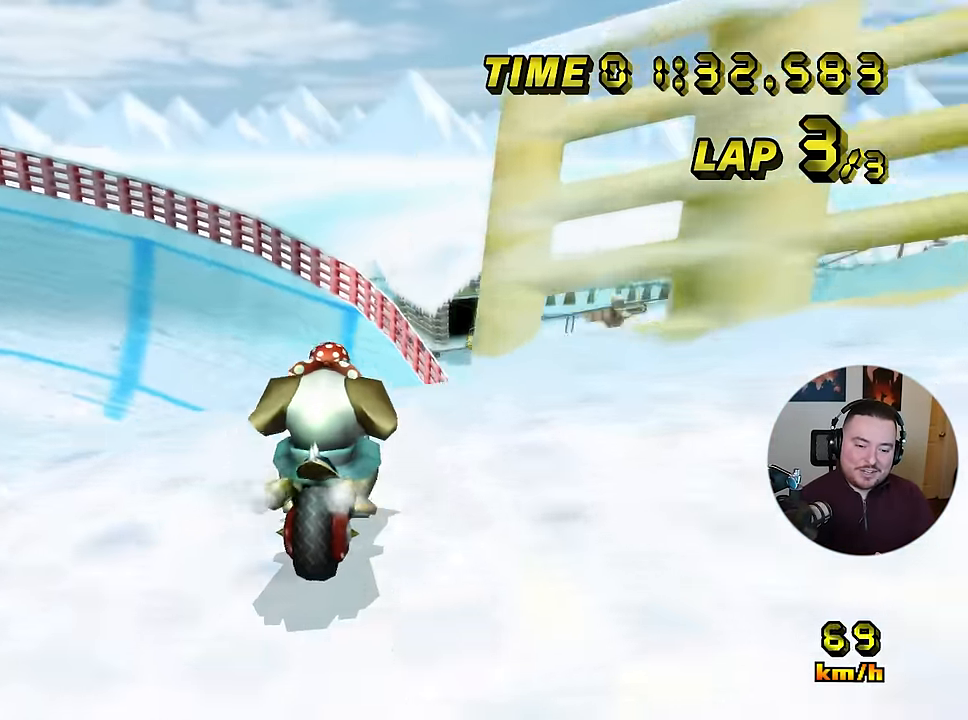
Gameplay with a controller (Nintendo layout); each line is a JSON object with the inputs held at the frame after it. "events" lists button and stick changes between this image and that frame as [ms after this image, input, new state], when the widget could be followed in between. Not read: B DPAD_DOWN DPAD_LEFT DPAD_RIGHT DPAD_UP L1 L3 R3 X Y Z.
{"buttons": [], "left_stick": "center", "events": [[200, "left_stick", "right"], [433, "R1", "up"], [450, "A", "up"], [467, "left_stick", "center"]]}
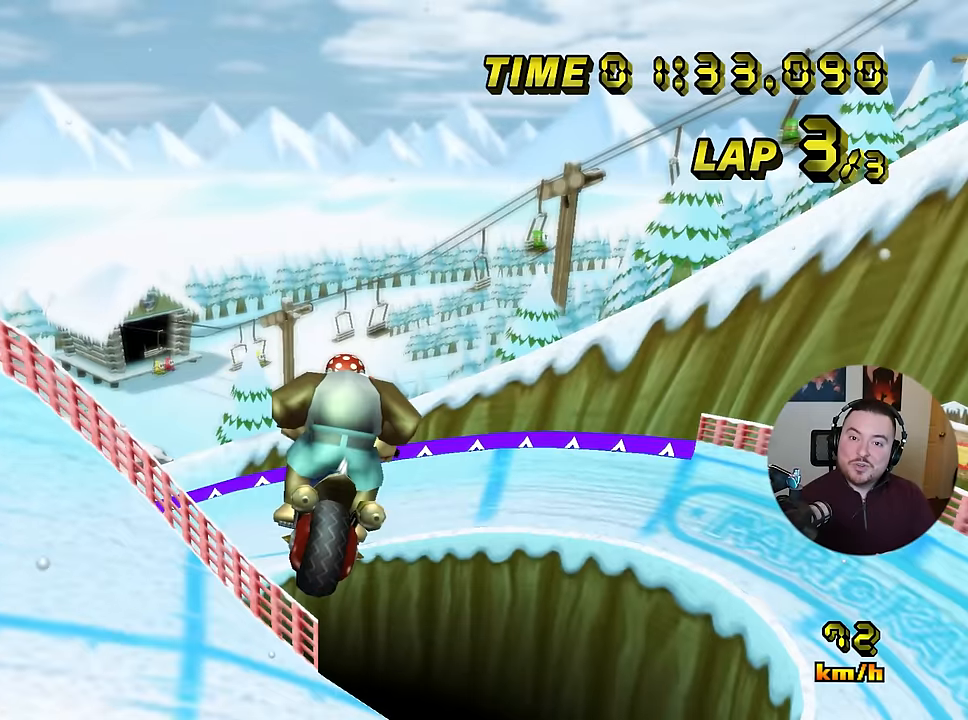
{"buttons": ["A"], "left_stick": "down"}
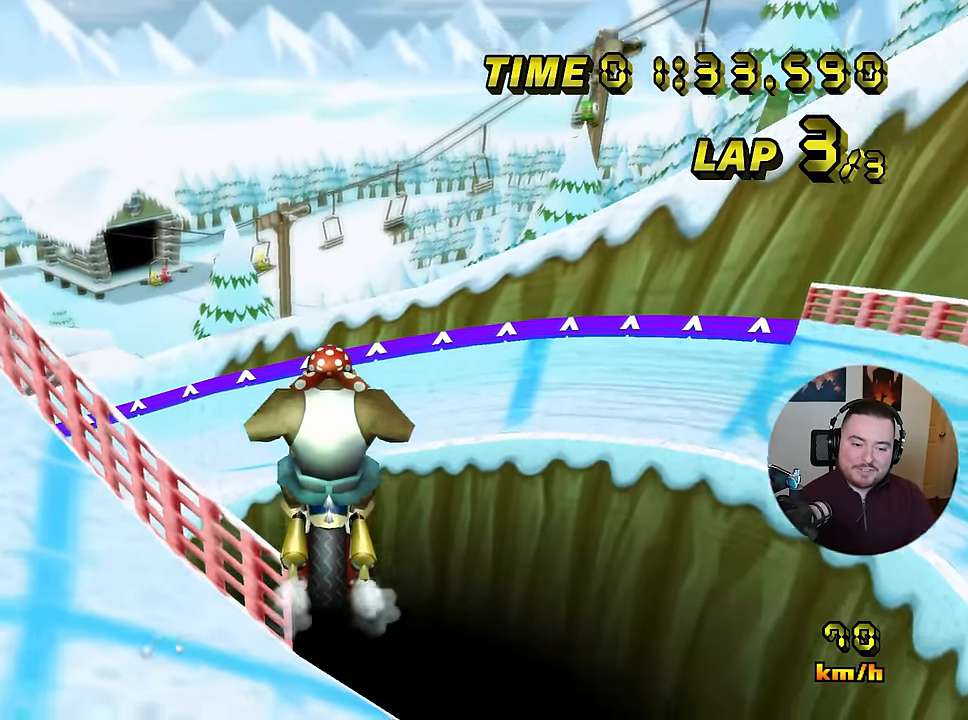
{"buttons": ["A", "R1"], "left_stick": "left", "events": [[400, "left_stick", "left"], [467, "R1", "down"]]}
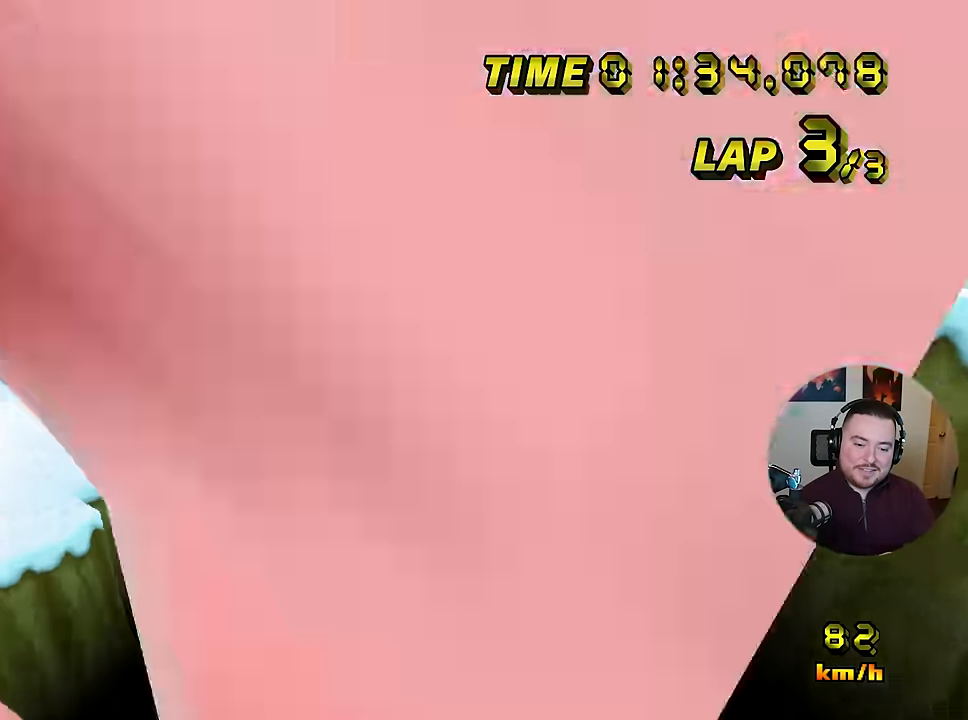
{"buttons": ["A"], "left_stick": "up-left", "events": [[117, "R1", "up"], [267, "left_stick", "up-left"]]}
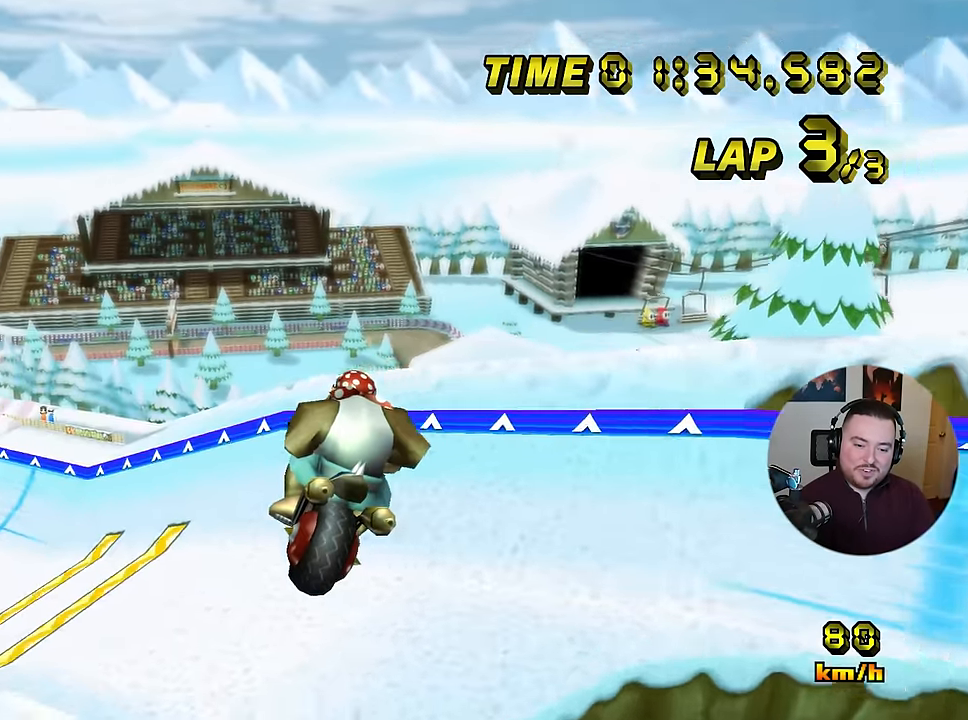
{"buttons": ["A"], "left_stick": "up-left", "events": []}
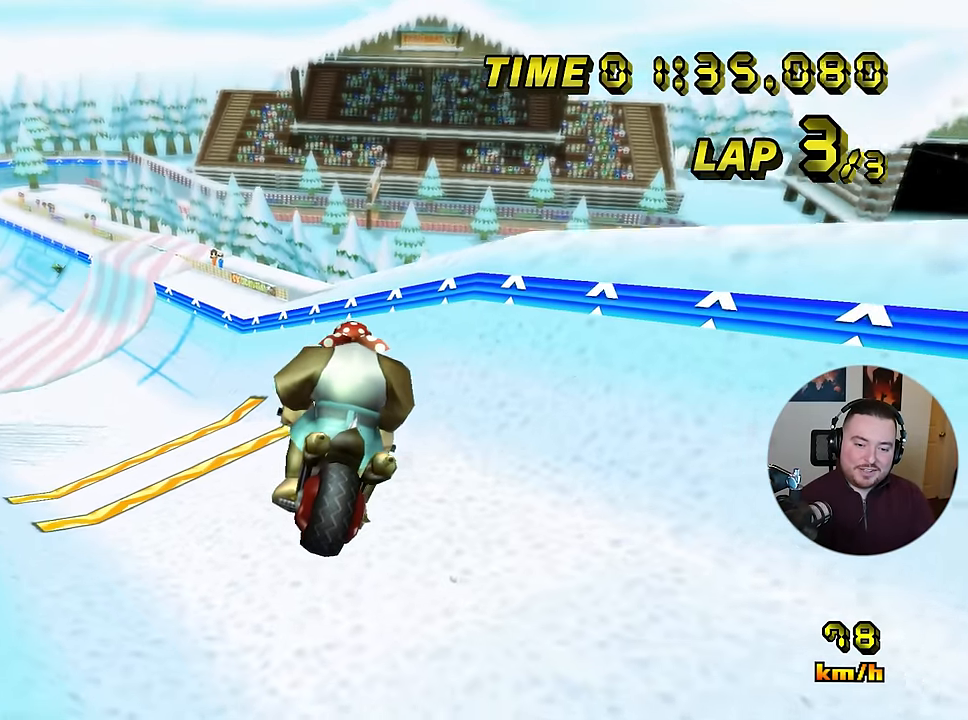
{"buttons": ["A"], "left_stick": "center", "events": [[134, "left_stick", "up"], [484, "left_stick", "center"]]}